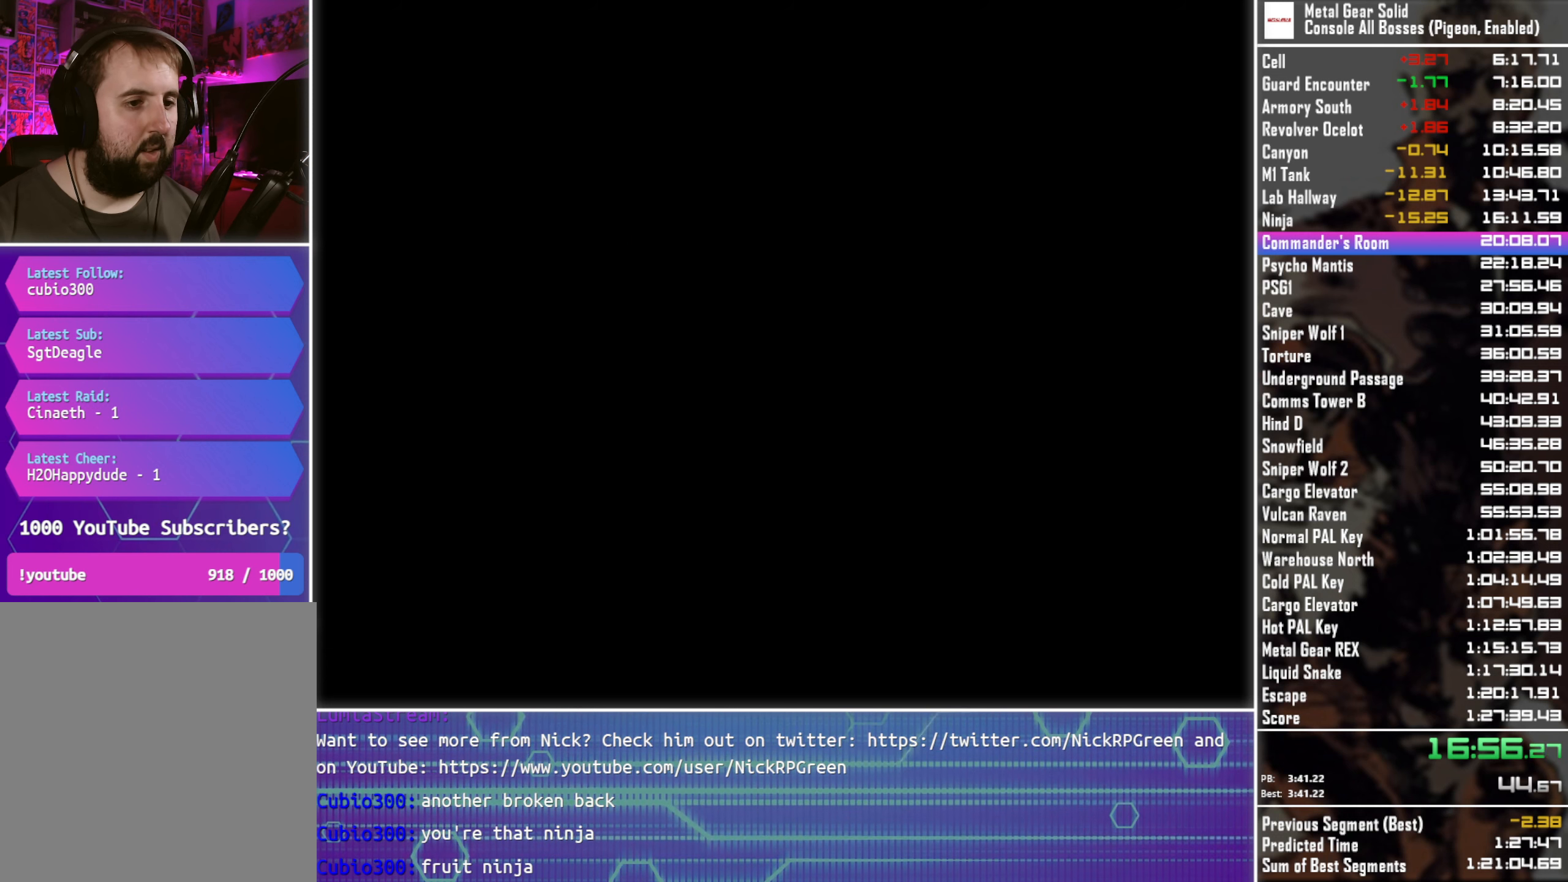
Gameplay with a controller (PlayStation layout); each line is a JSON object with the inputs held at the frame after it. "button_events" lists button changes between this image and that frame as [ms after this image, input, new state], when the widget could be followed in between (sticks are given only as held states). Not read: R3 right_stick.
{"buttons": ["CROSS"], "left_stick": "center", "button_events": []}
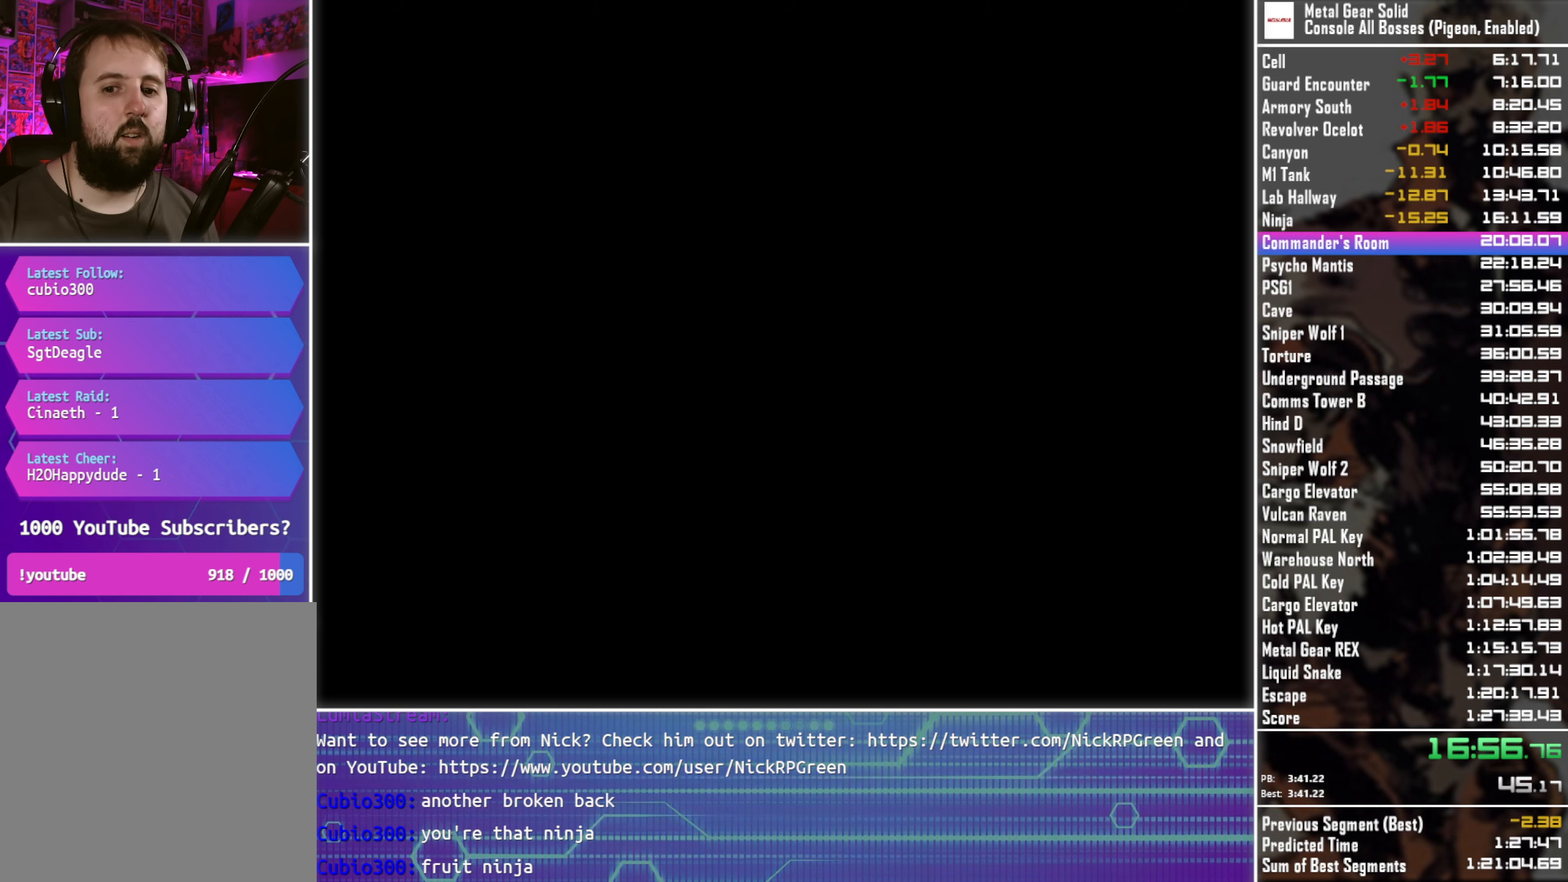
{"buttons": ["CROSS"], "left_stick": "center", "button_events": []}
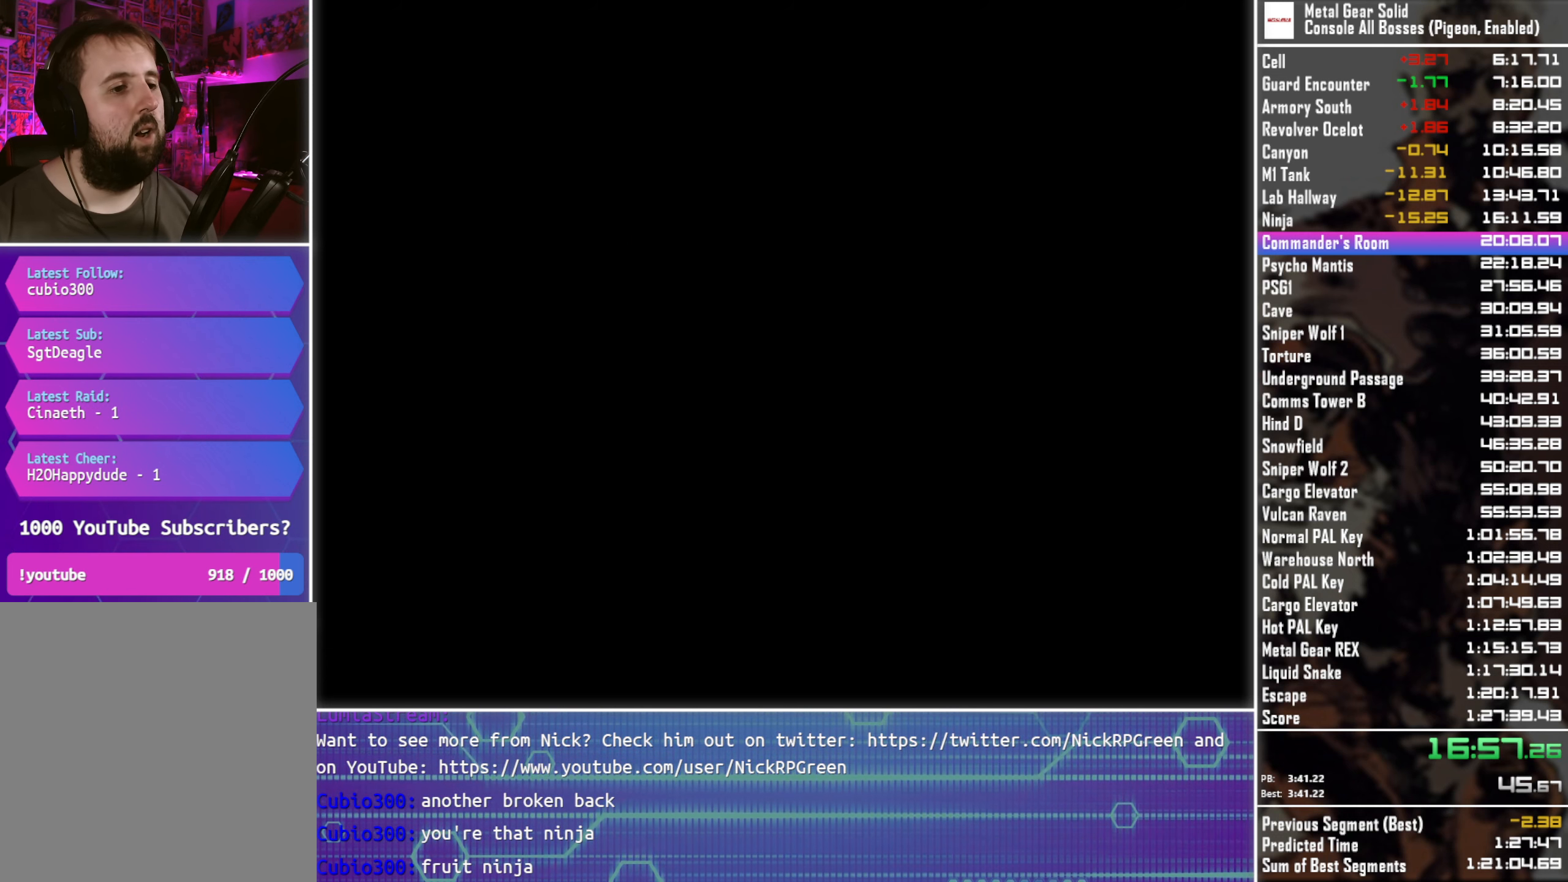
{"buttons": ["CROSS"], "left_stick": "center", "button_events": []}
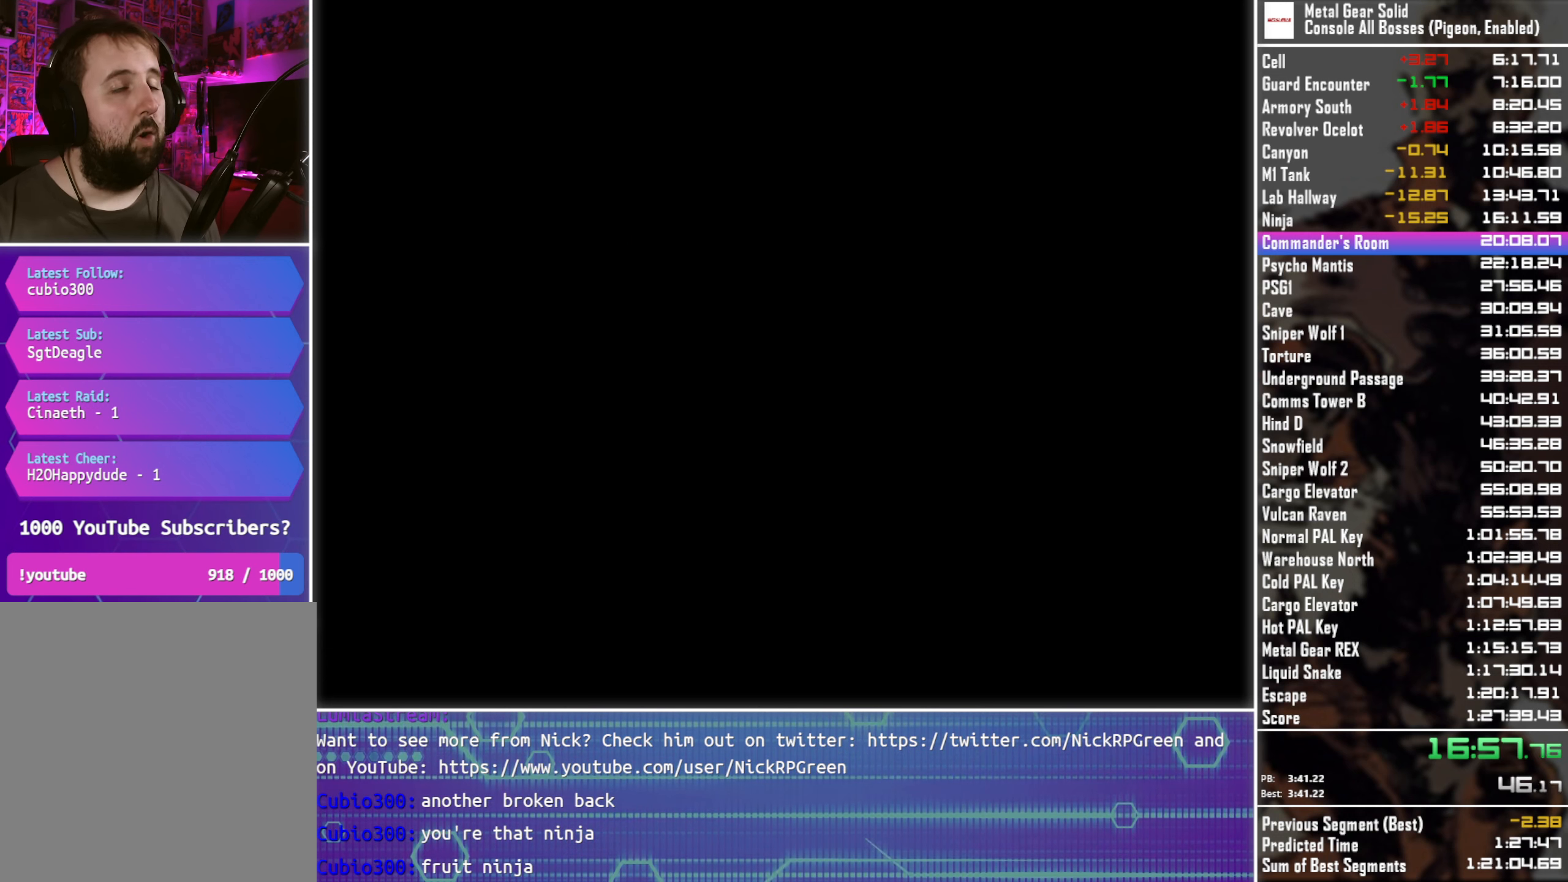
{"buttons": ["CROSS"], "left_stick": "center", "button_events": []}
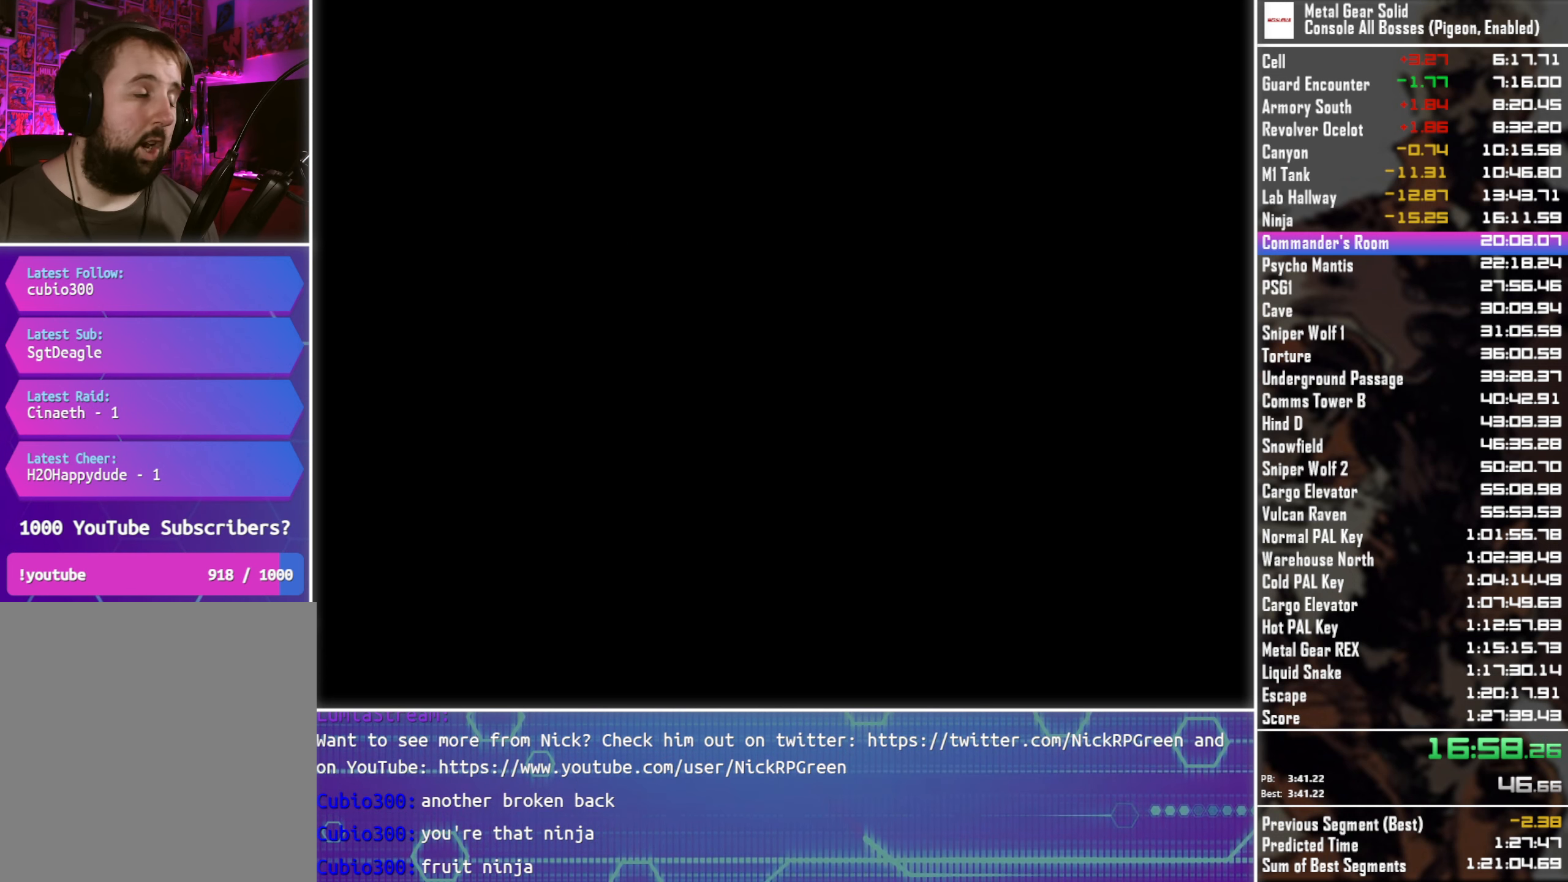
{"buttons": ["CROSS"], "left_stick": "center", "button_events": []}
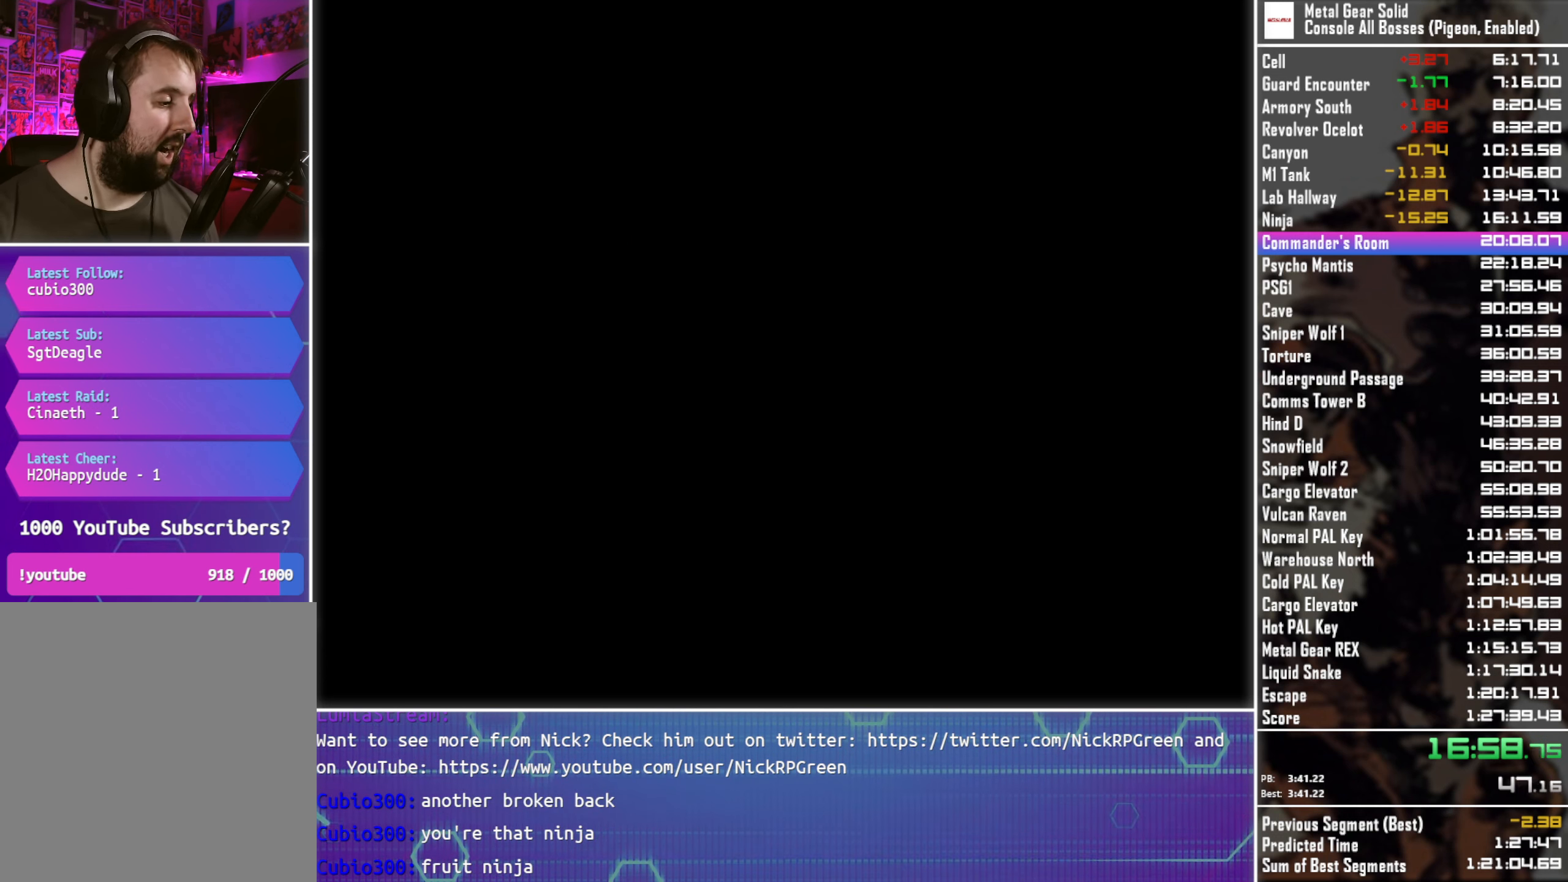
{"buttons": ["CROSS"], "left_stick": "center", "button_events": []}
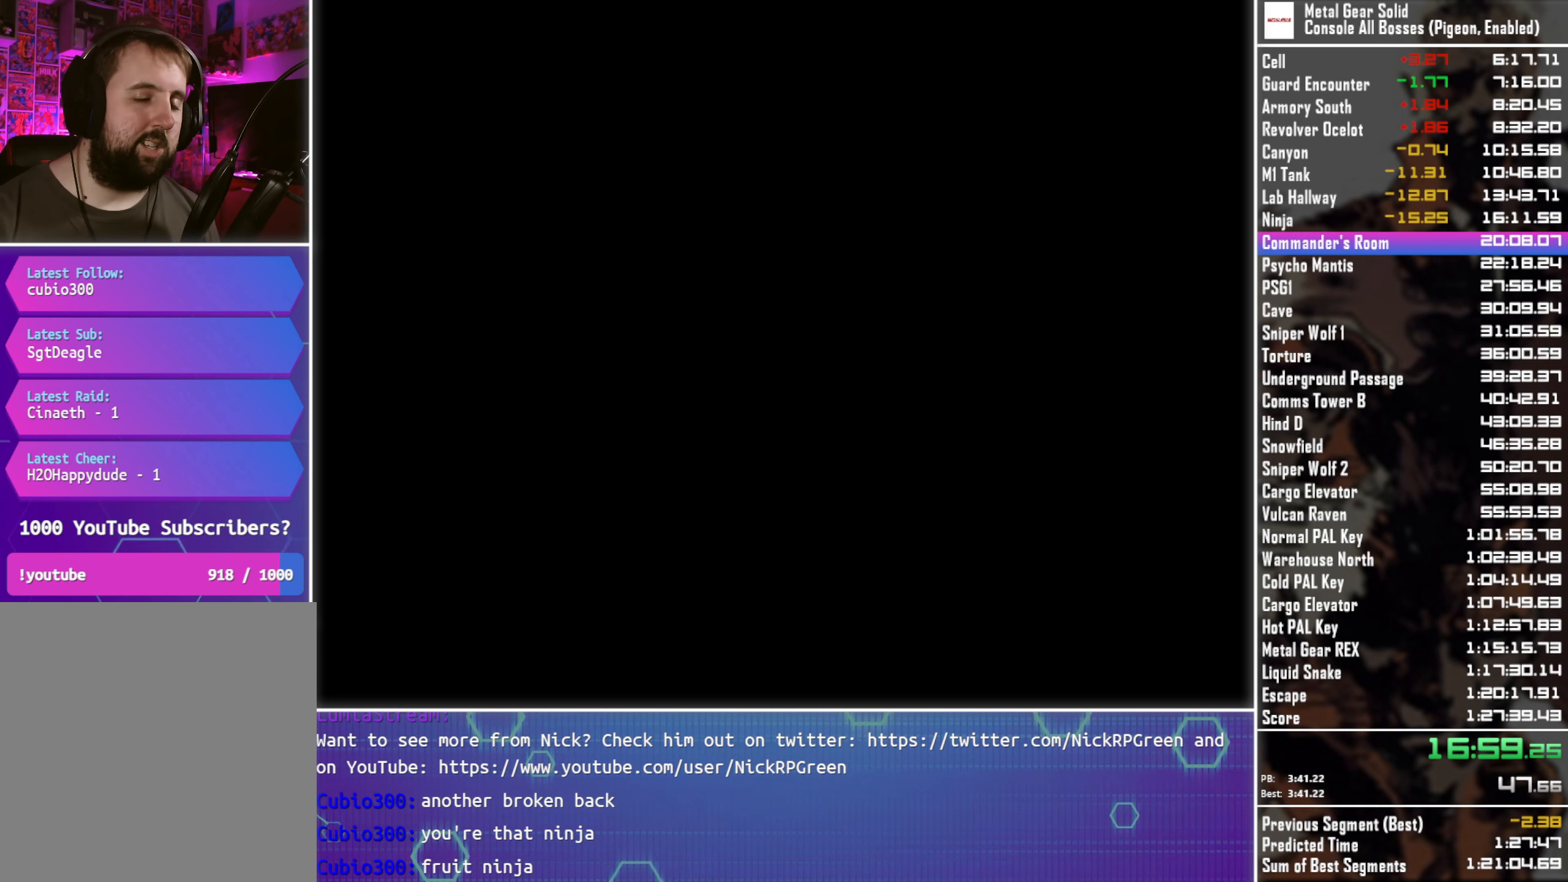
{"buttons": ["CROSS"], "left_stick": "center", "button_events": []}
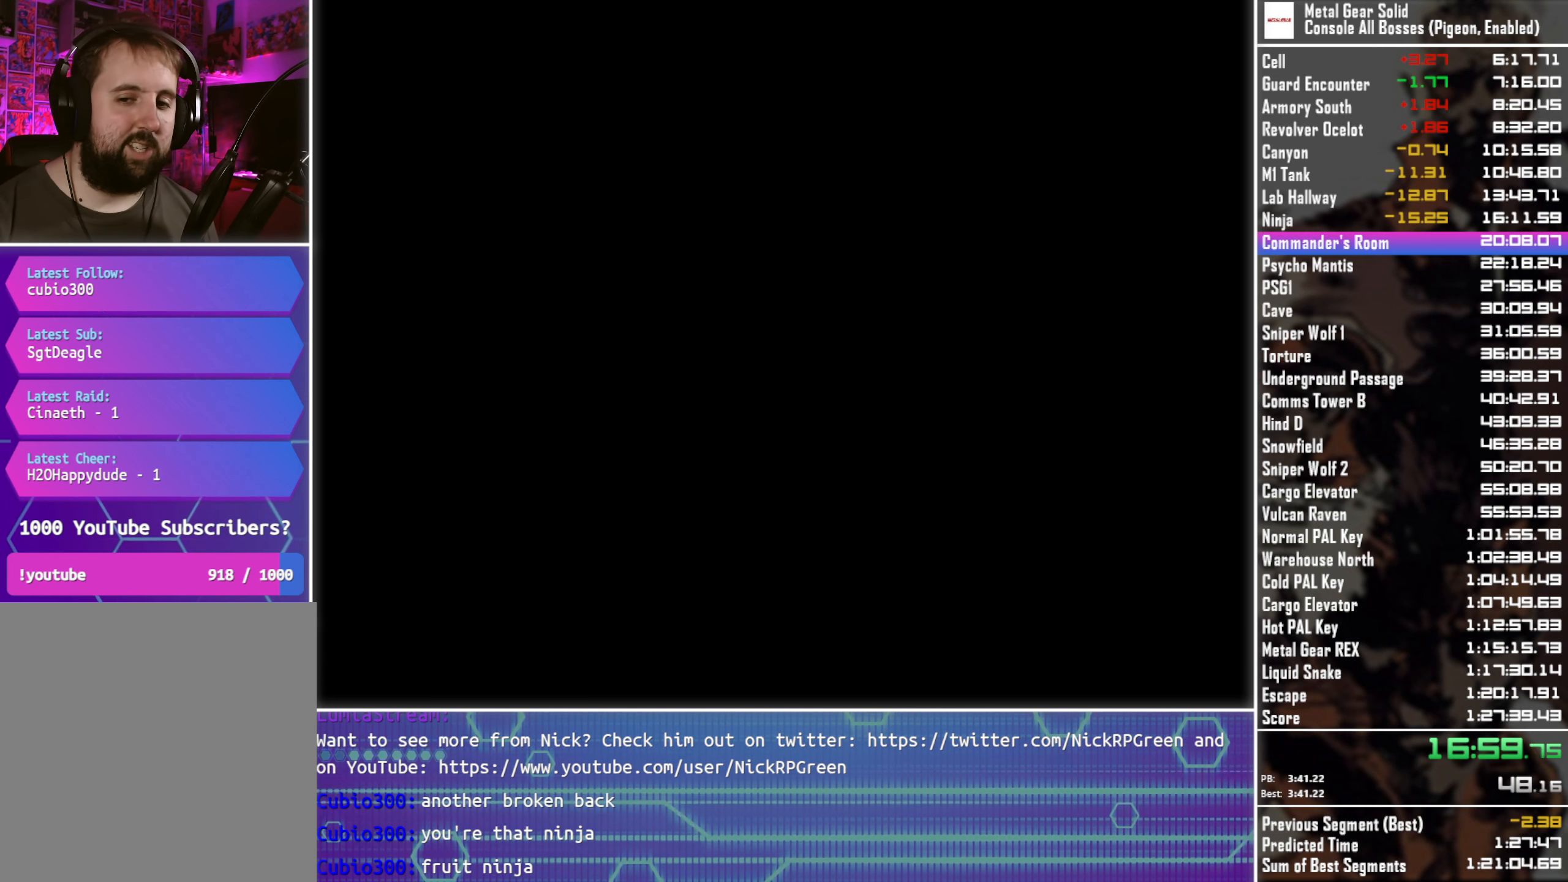
{"buttons": ["CROSS"], "left_stick": "center", "button_events": []}
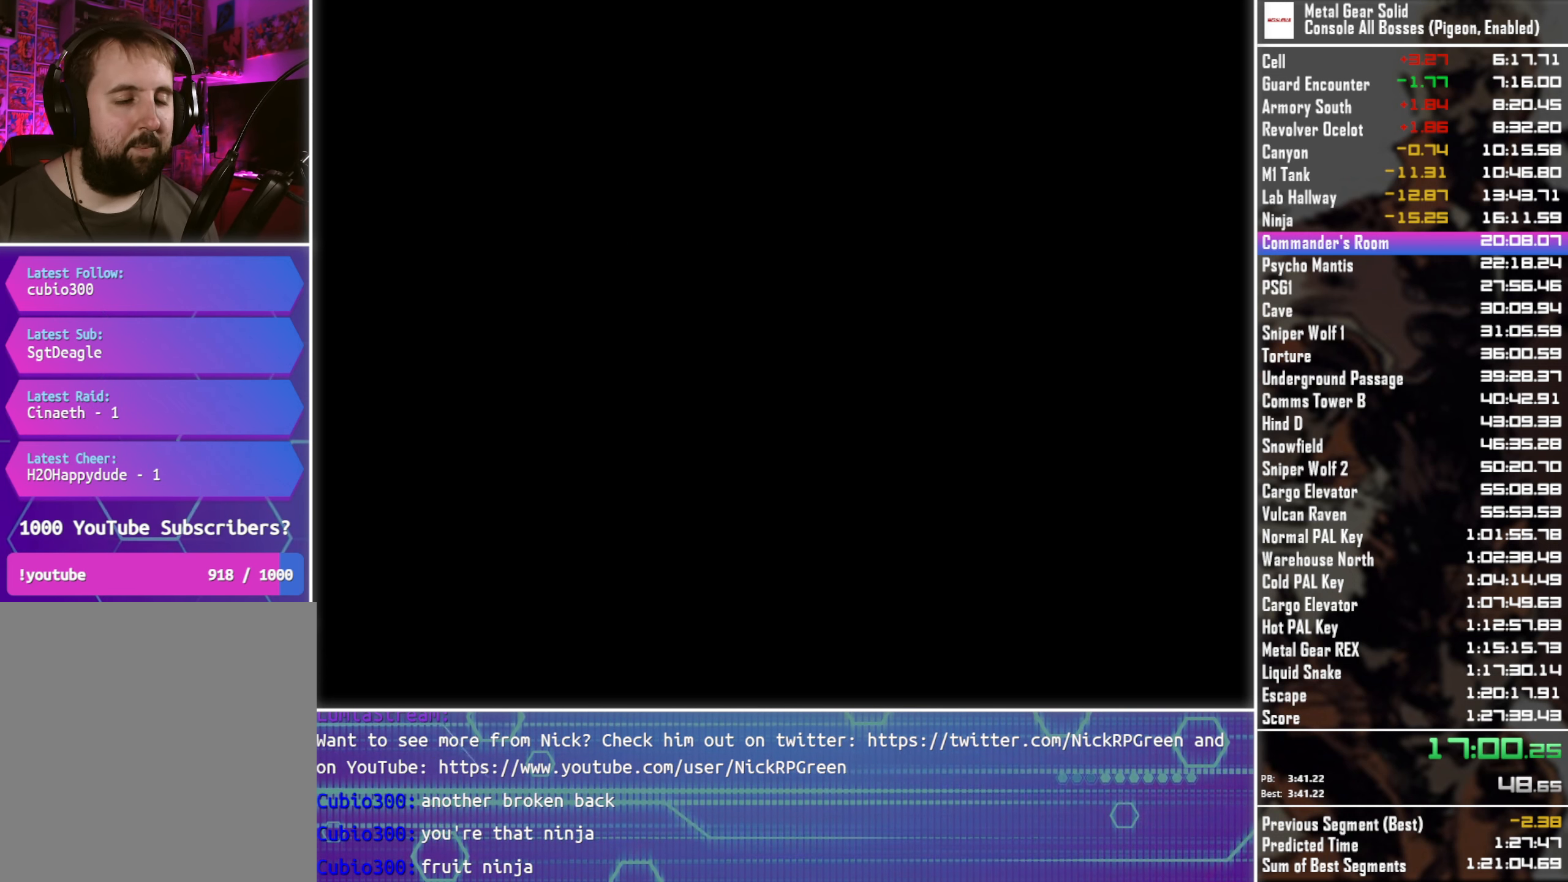
{"buttons": ["CROSS"], "left_stick": "center", "button_events": []}
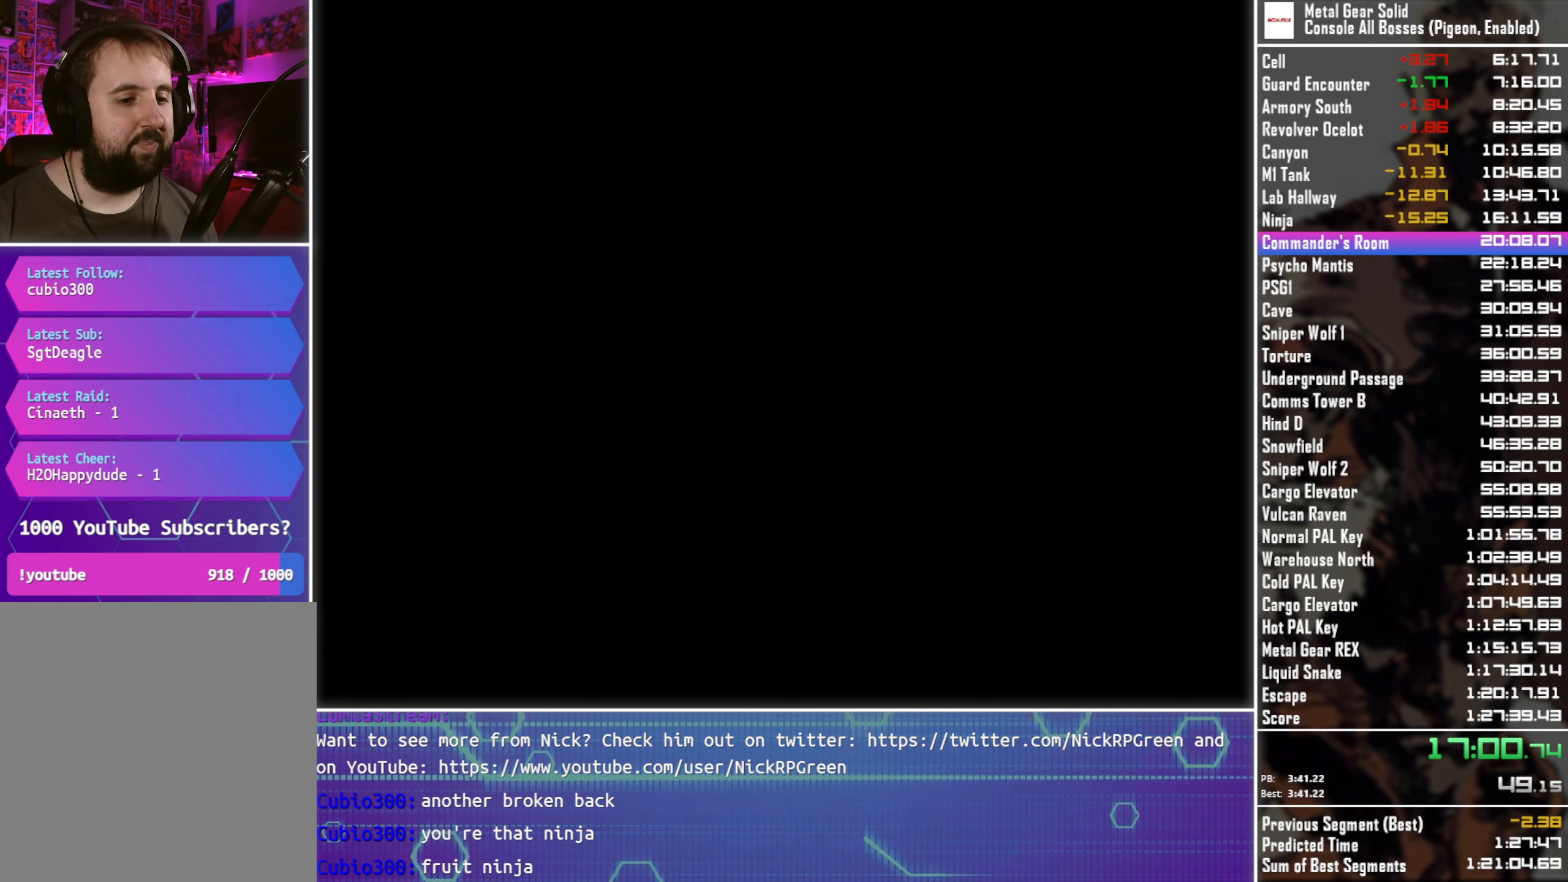
{"buttons": ["CROSS"], "left_stick": "center", "button_events": []}
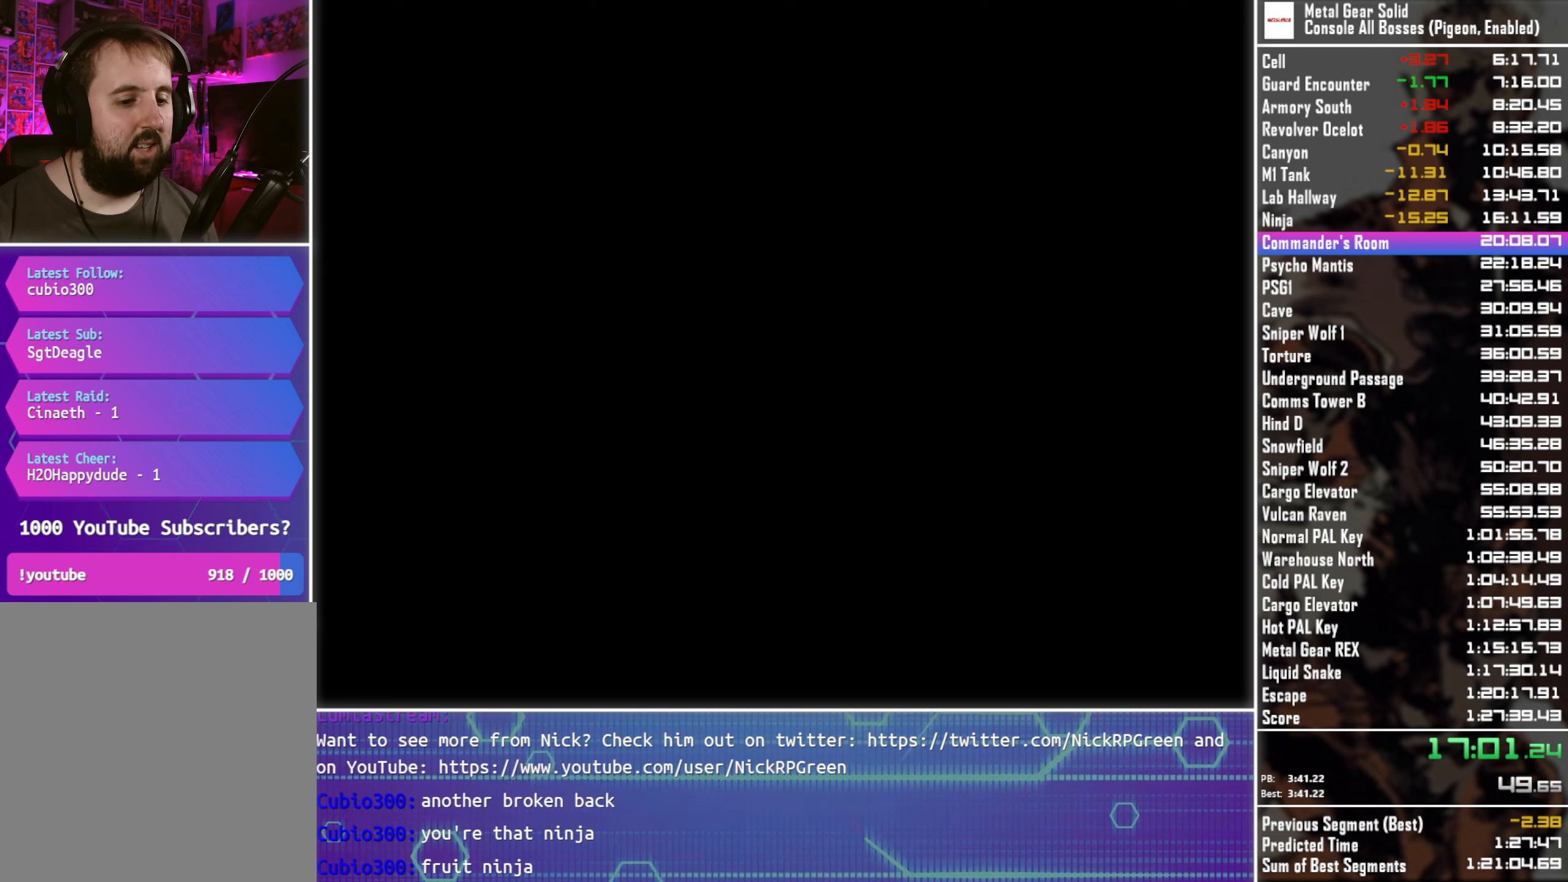
{"buttons": ["CROSS"], "left_stick": "center", "button_events": []}
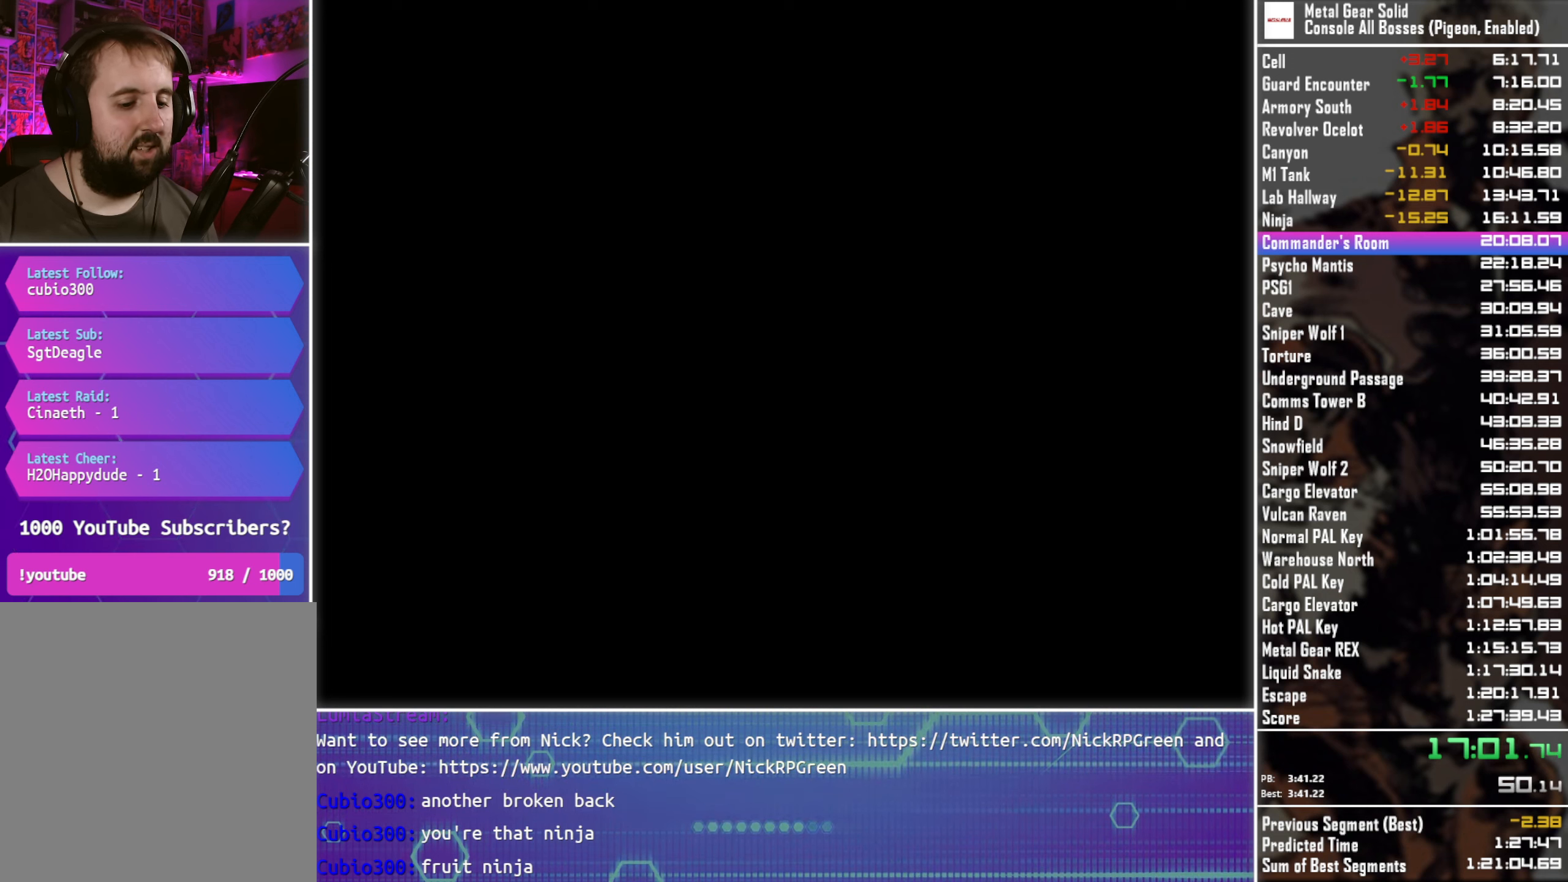
{"buttons": ["CROSS"], "left_stick": "center", "button_events": []}
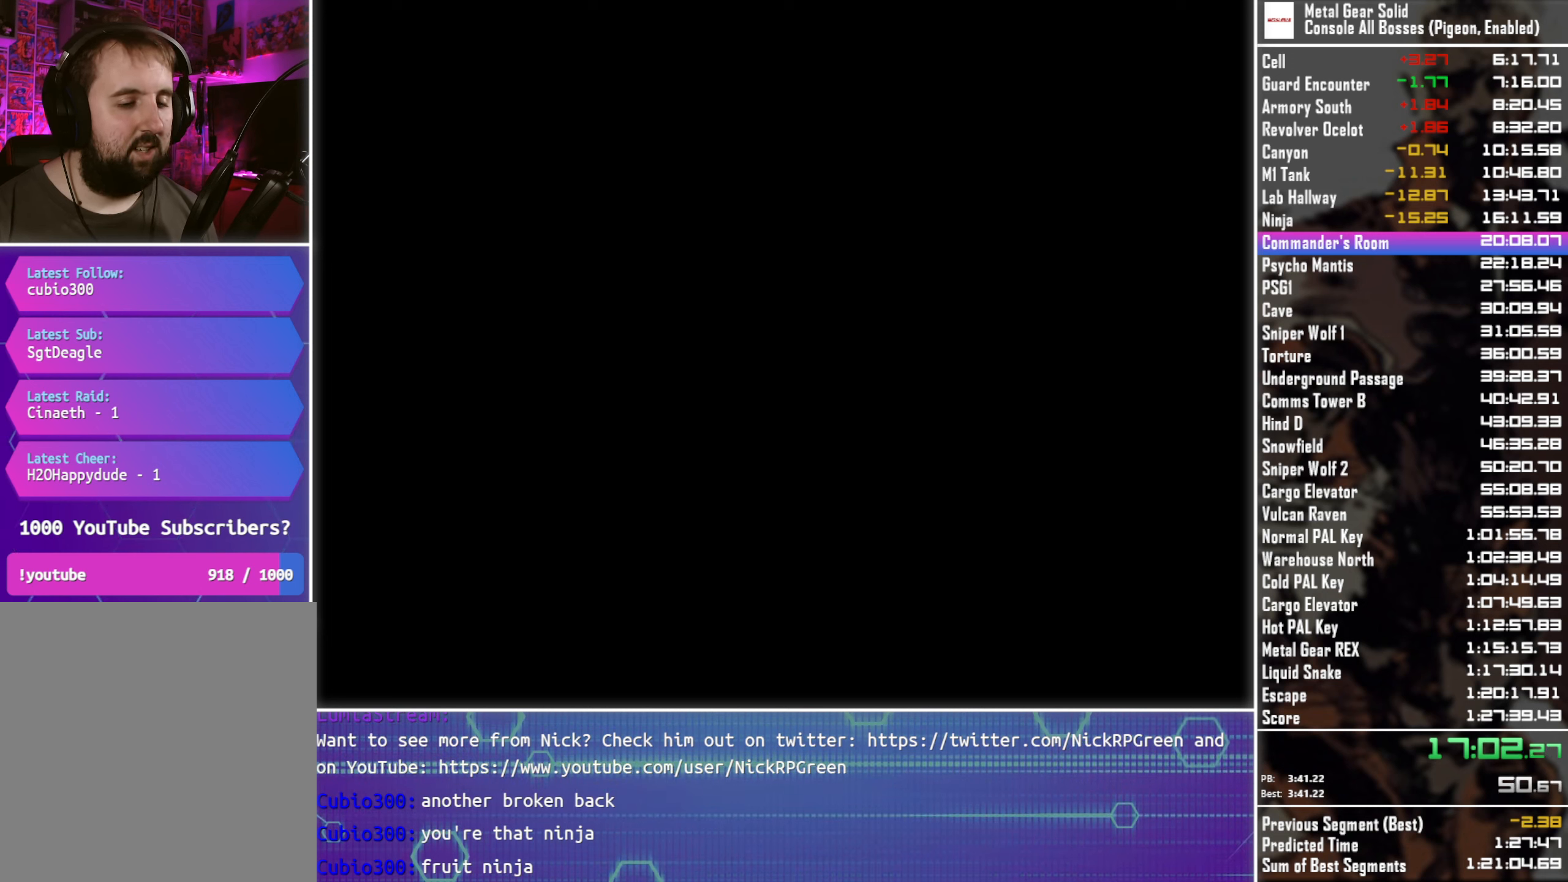
{"buttons": ["CROSS"], "left_stick": "center", "button_events": []}
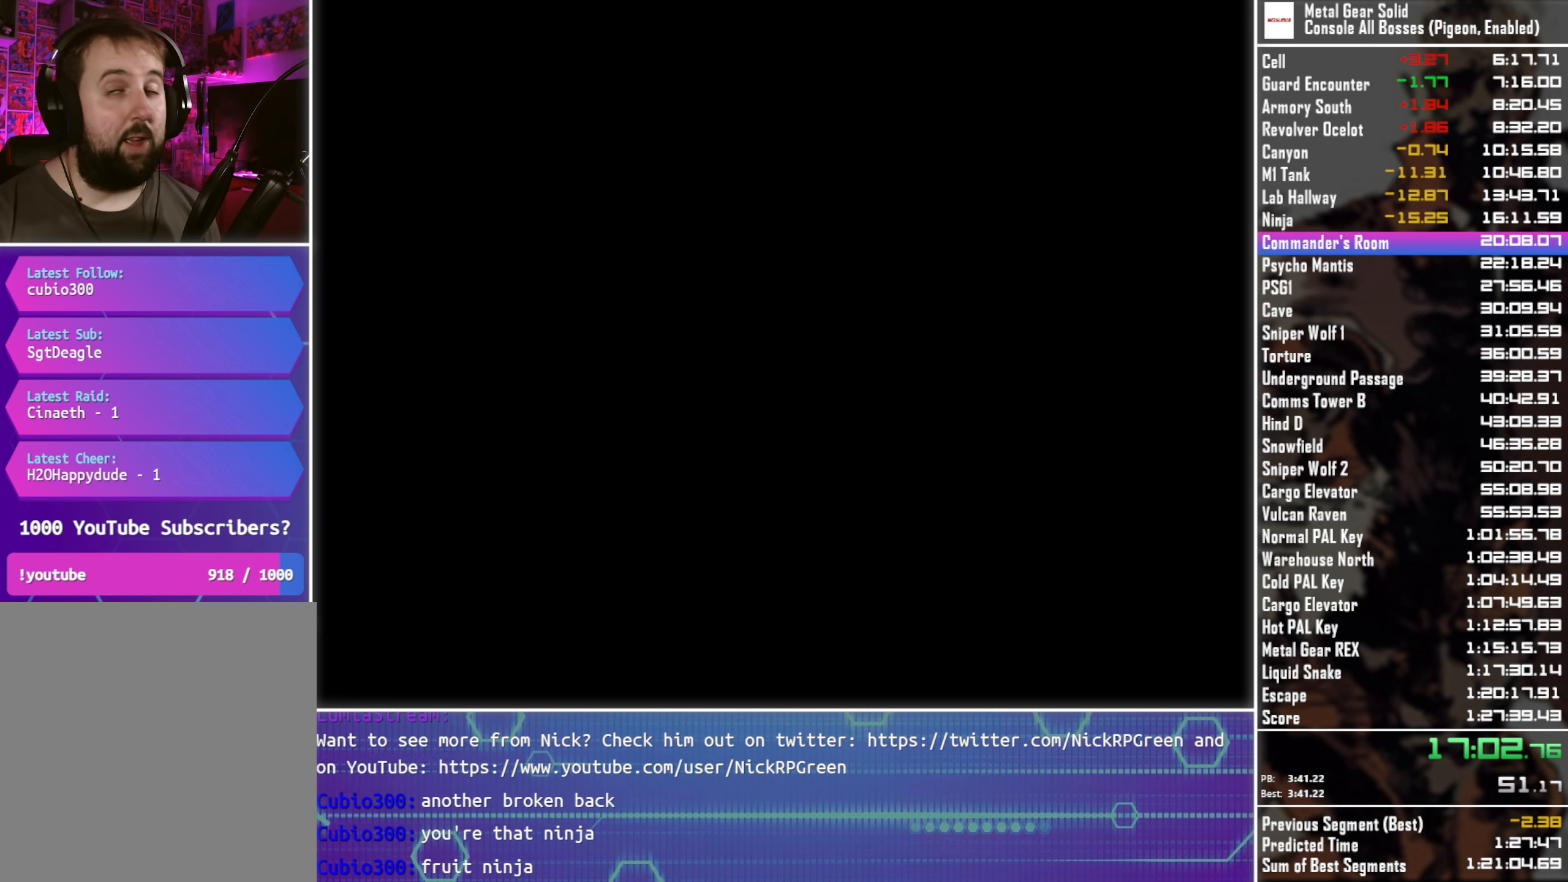
{"buttons": ["CROSS"], "left_stick": "center", "button_events": []}
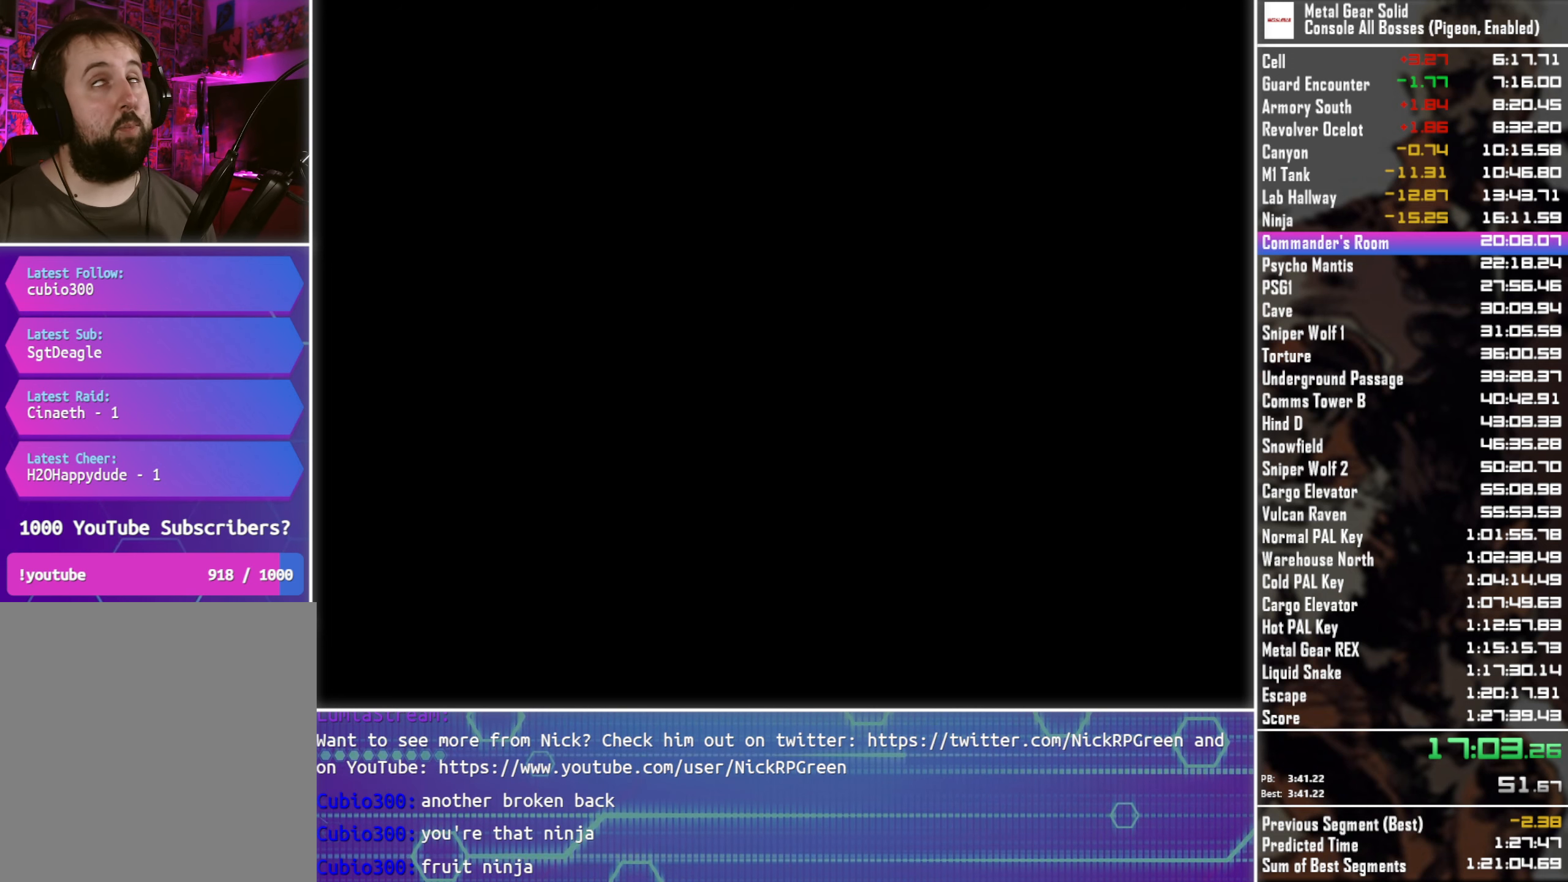
{"buttons": ["CROSS"], "left_stick": "center", "button_events": []}